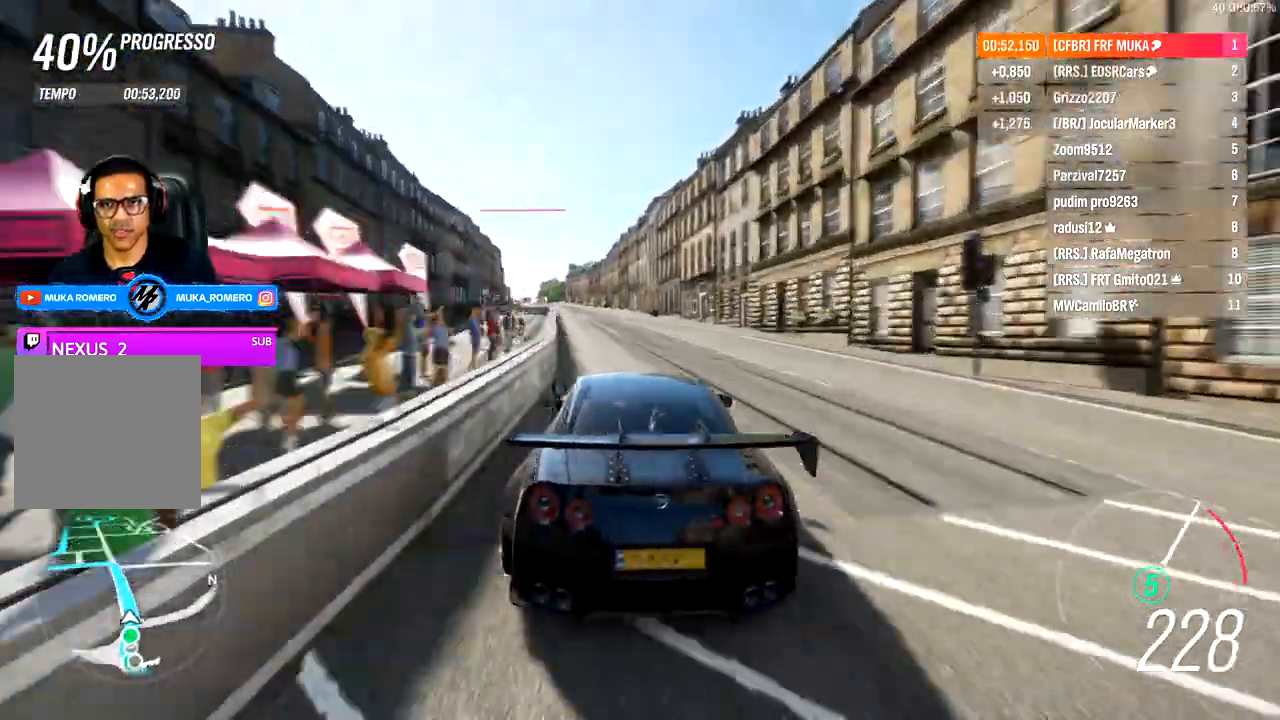
Gameplay with a controller (Xbox layout); each line is a JSON object with the inputs held at the frame after it. "events" lists button and stick changes between this image and that frame as [ms after this image, input, new state], when the widget could be followed in between.
{"buttons": ["R2"], "left_stick": "center", "right_stick": "center", "events": [[283, "left_stick", "center"]]}
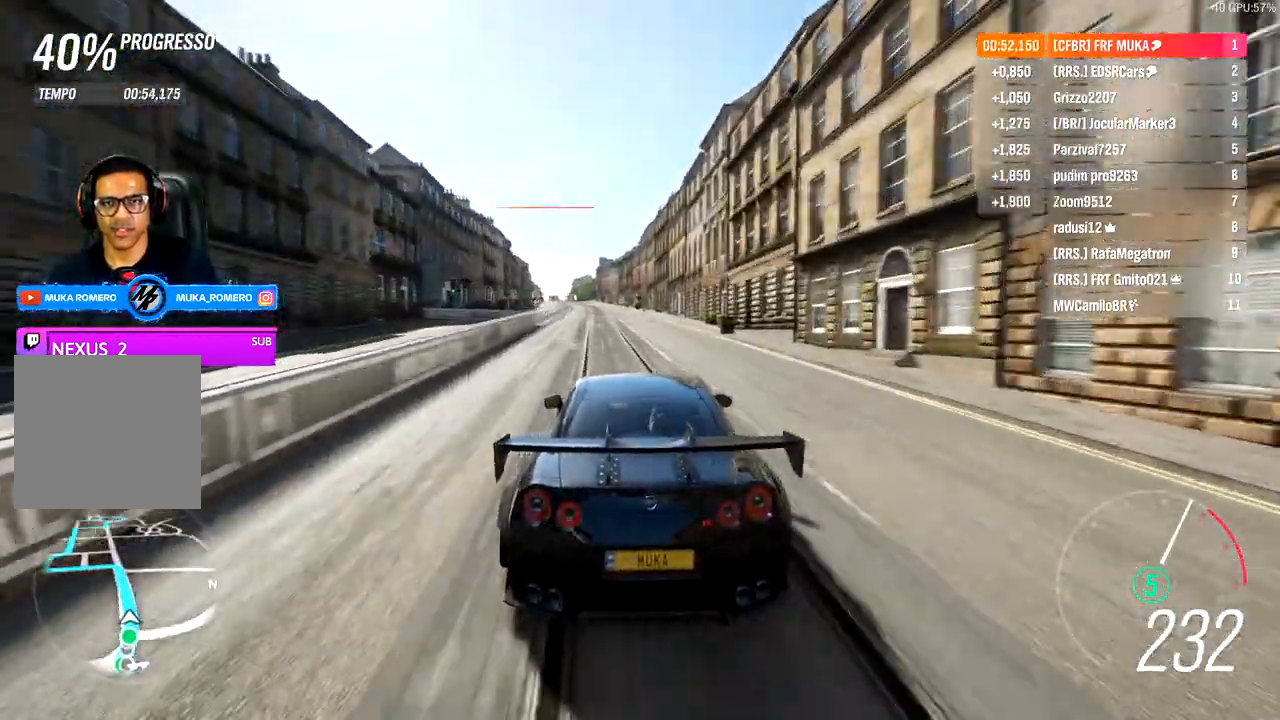
{"buttons": ["R2"], "left_stick": "center", "right_stick": "center", "events": []}
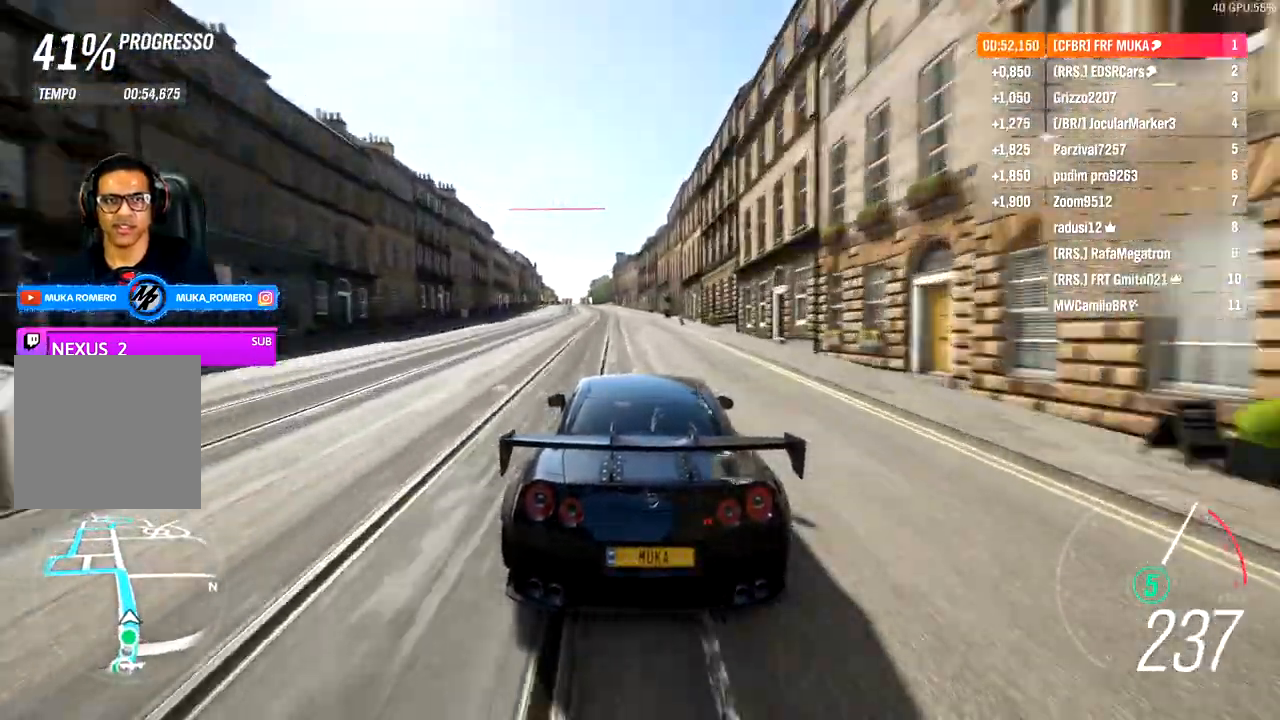
{"buttons": ["R2"], "left_stick": "center", "right_stick": "center", "events": [[83, "left_stick", "down-left"], [150, "left_stick", "center"]]}
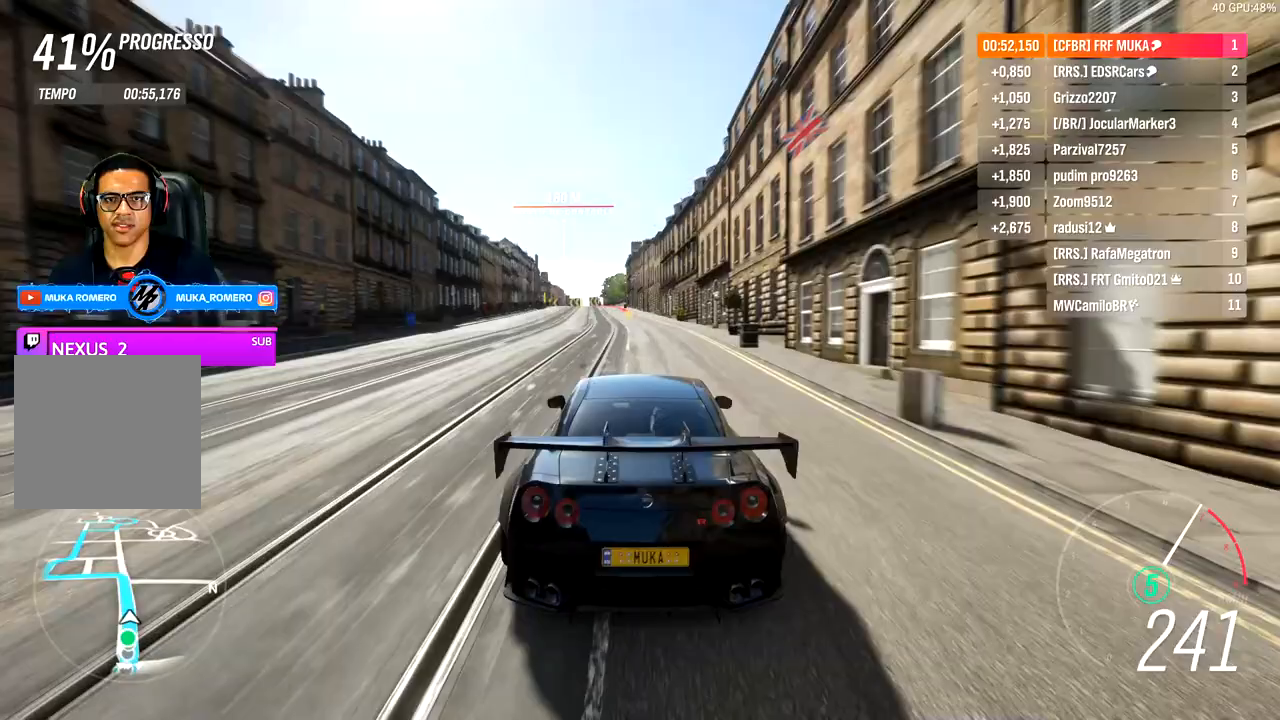
{"buttons": ["R2"], "left_stick": "down-left", "right_stick": "center", "events": [[483, "left_stick", "down-left"]]}
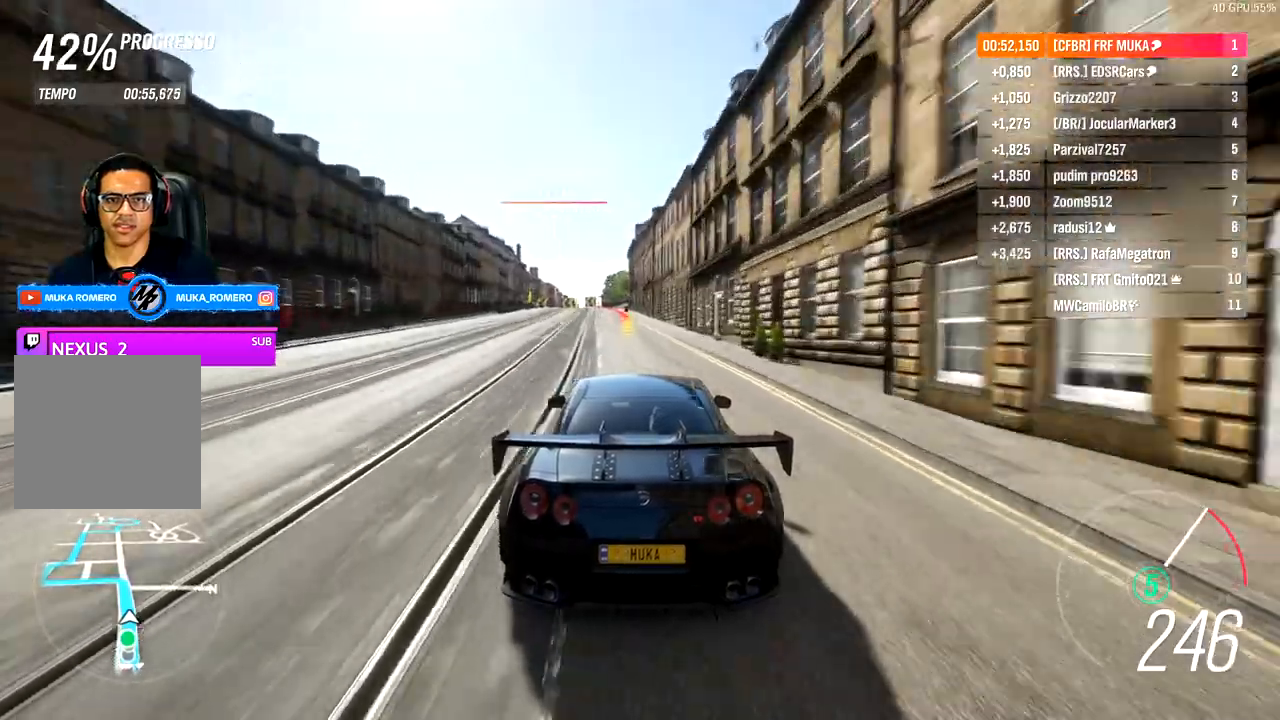
{"buttons": ["R2"], "left_stick": "center", "right_stick": "center", "events": [[17, "left_stick", "center"], [433, "R2", "up"], [483, "R2", "down"]]}
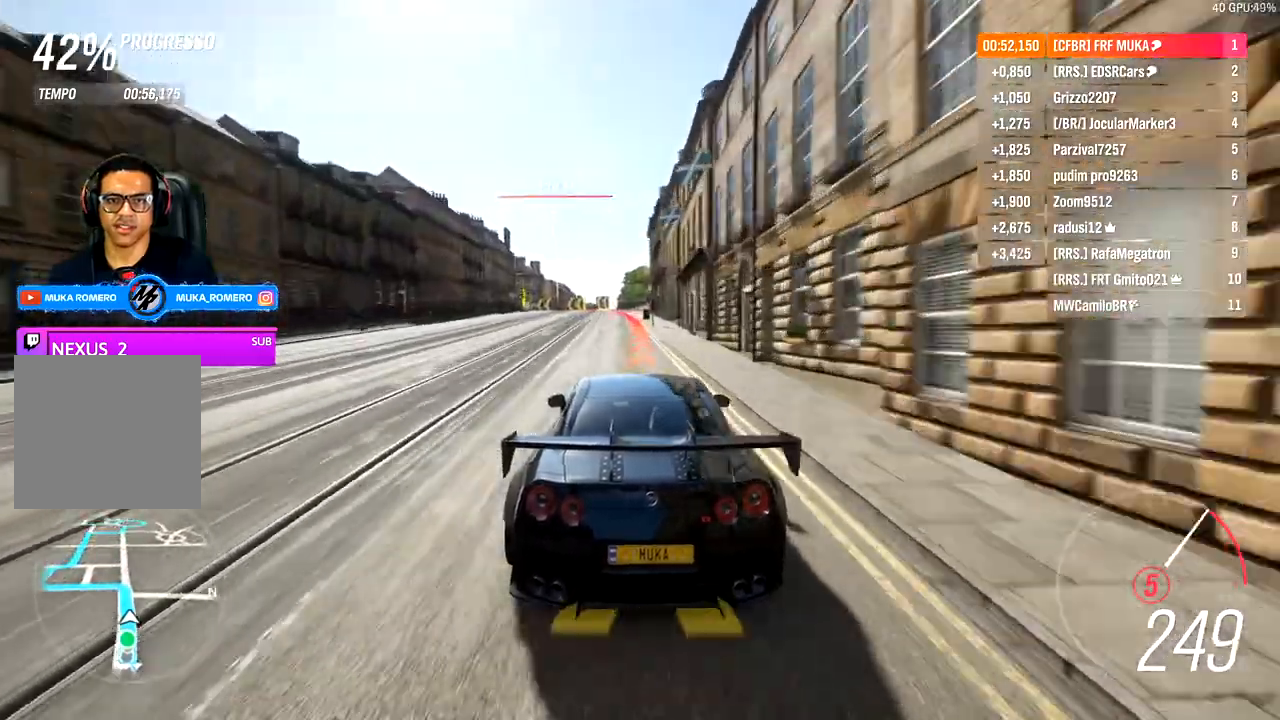
{"buttons": ["L2"], "left_stick": "left", "right_stick": "center", "events": [[17, "A", "down"], [33, "L2", "down"], [33, "X", "down"], [117, "A", "up"], [117, "X", "up"], [200, "A", "down"], [200, "X", "down"], [283, "A", "up"], [283, "X", "up"], [317, "R2", "up"], [450, "left_stick", "left"]]}
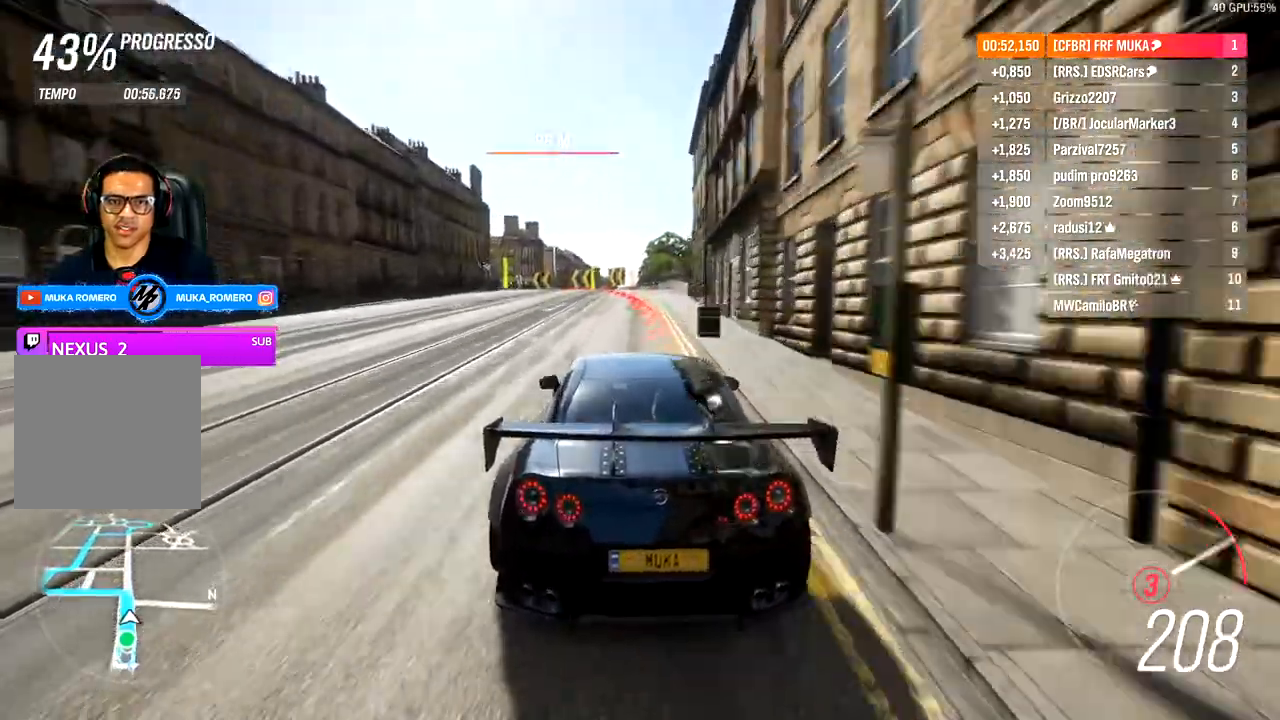
{"buttons": ["L2"], "left_stick": "down-left", "right_stick": "center", "events": [[350, "left_stick", "down-left"]]}
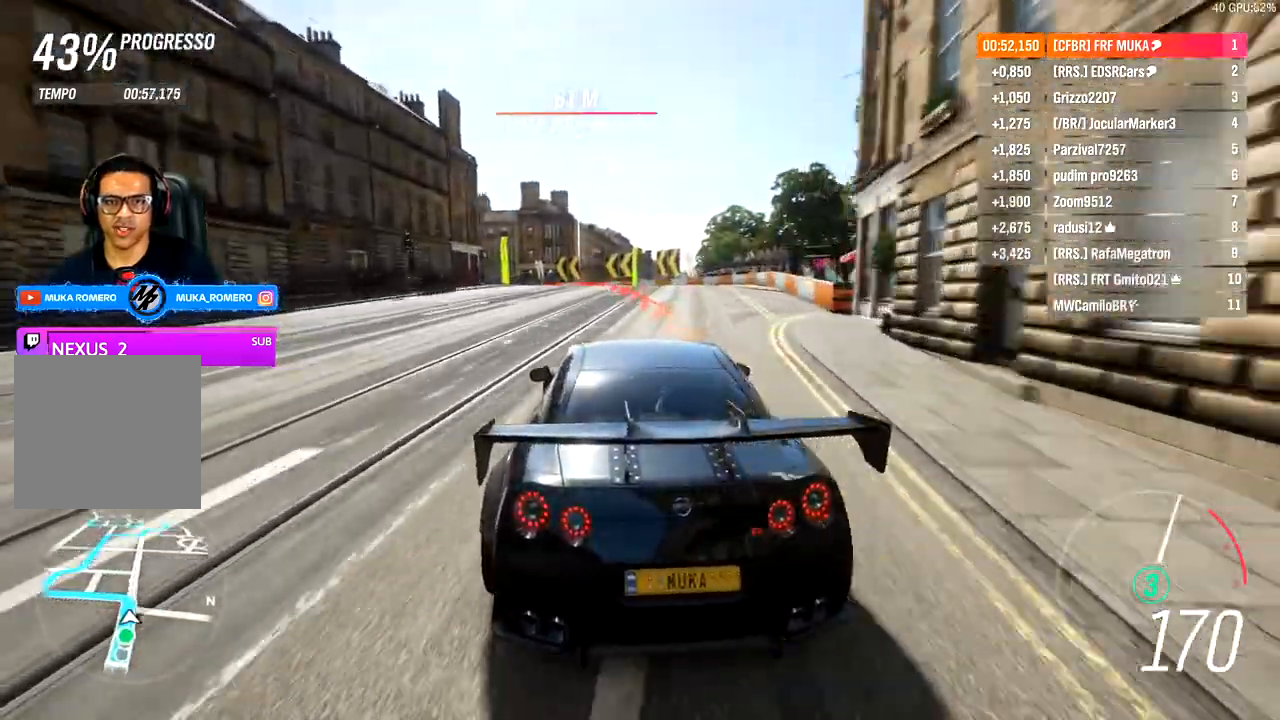
{"buttons": [], "left_stick": "down-left", "right_stick": "center", "events": [[333, "L2", "up"]]}
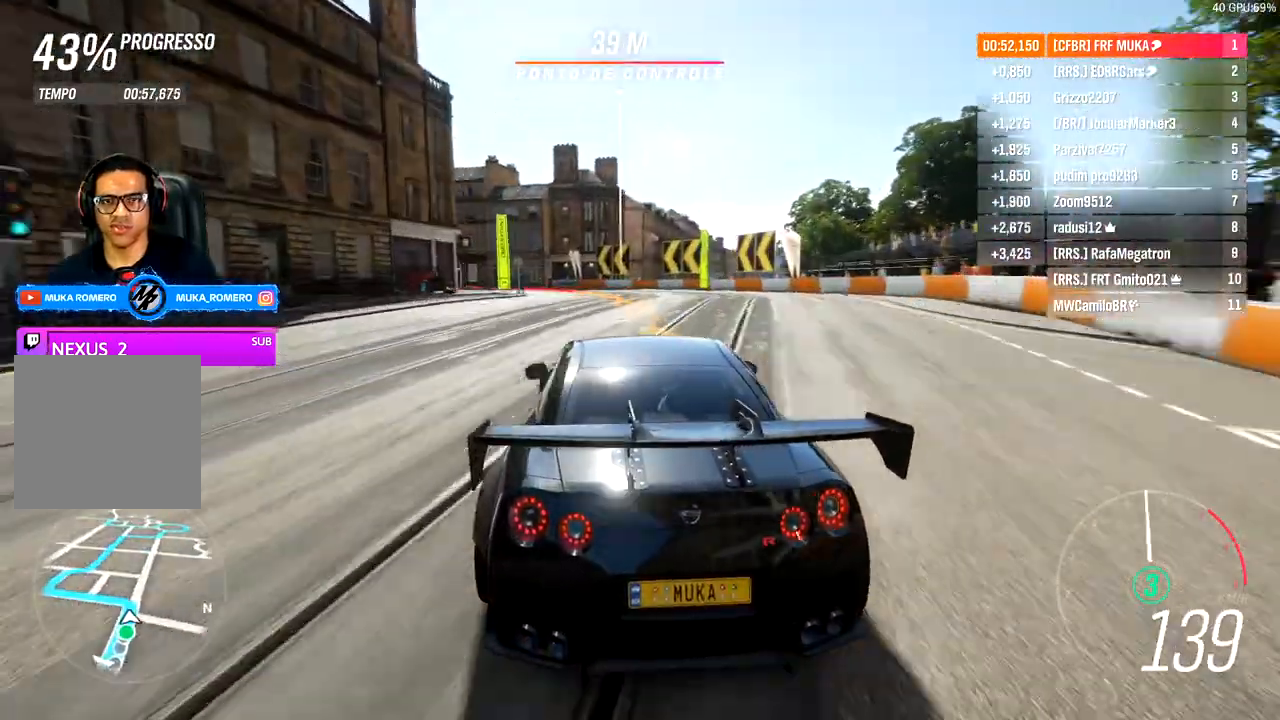
{"buttons": [], "left_stick": "down-left", "right_stick": "center", "events": []}
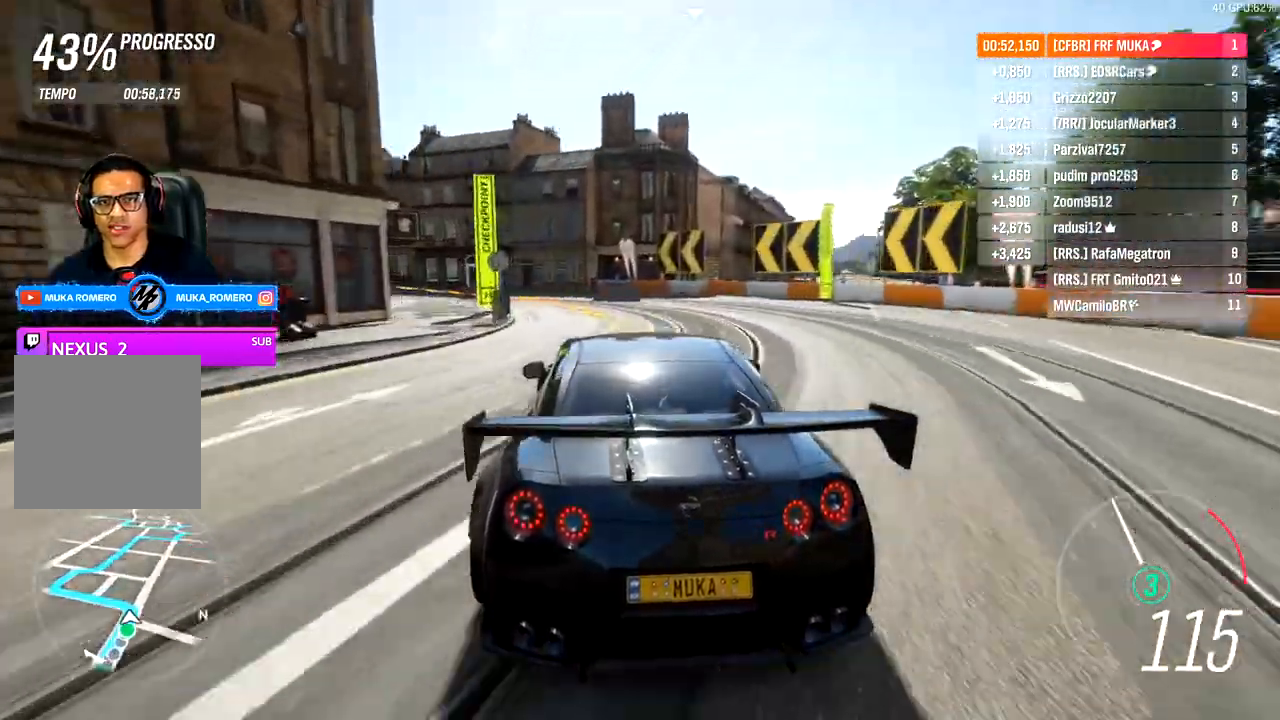
{"buttons": ["R2"], "left_stick": "down-left", "right_stick": "center", "events": [[483, "R2", "down"]]}
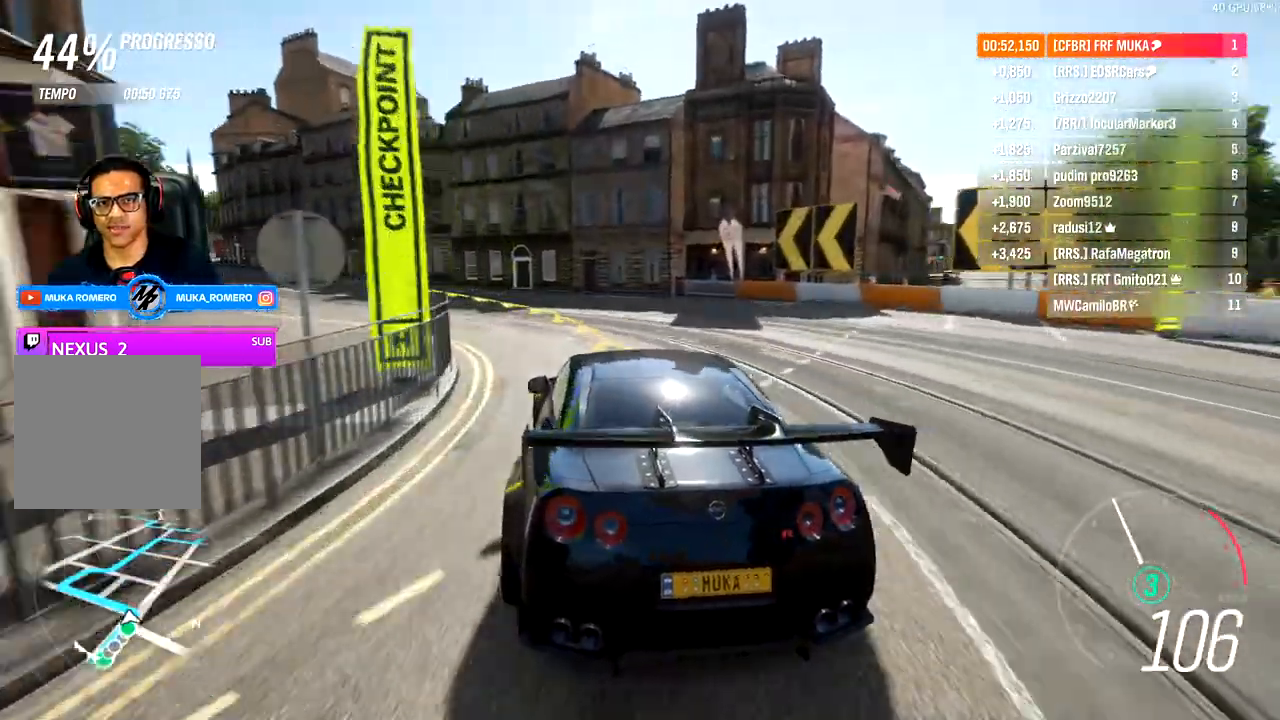
{"buttons": ["R2"], "left_stick": "down-left", "right_stick": "center", "events": [[383, "left_stick", "center"], [483, "left_stick", "down-left"]]}
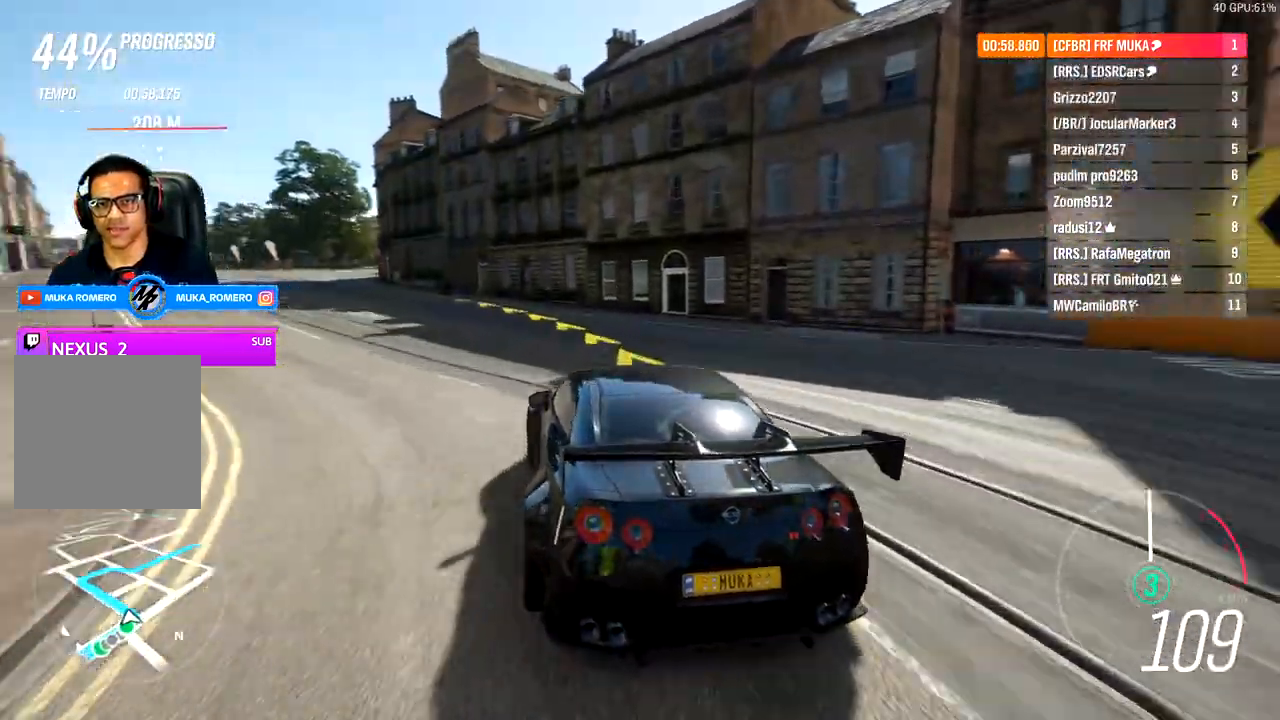
{"buttons": ["R2"], "left_stick": "center", "right_stick": "center", "events": [[250, "left_stick", "center"]]}
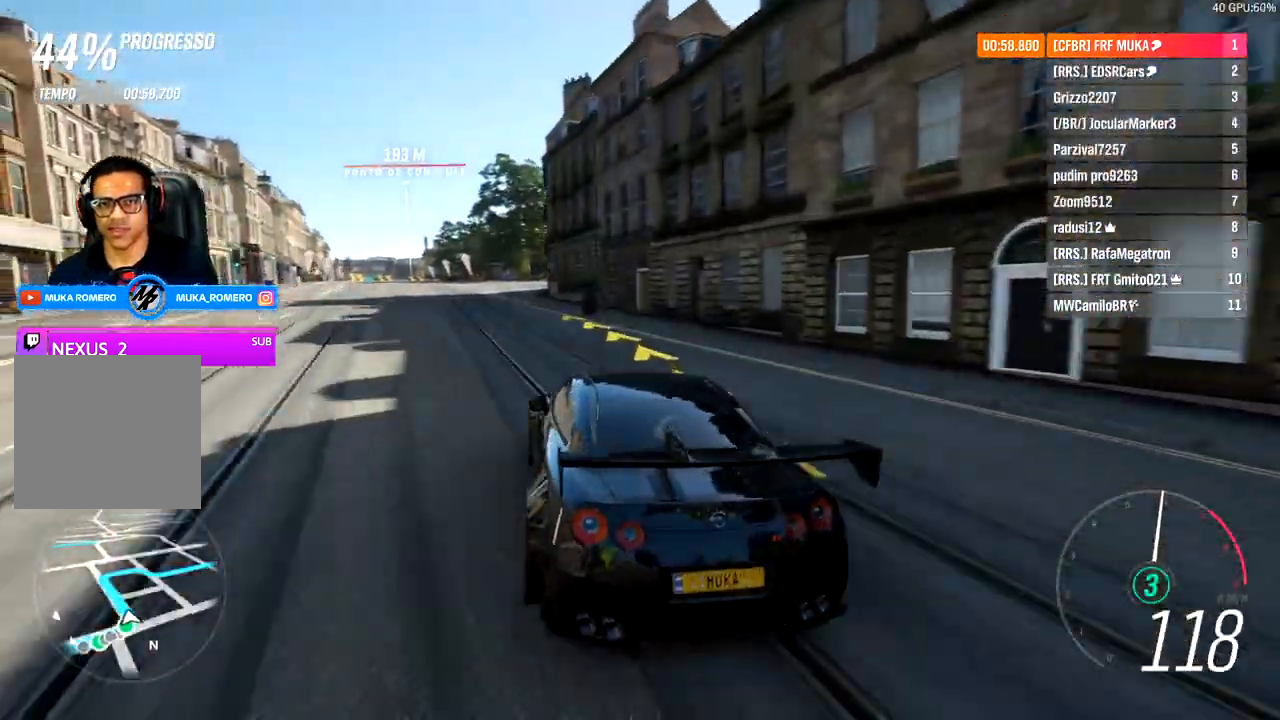
{"buttons": ["R2"], "left_stick": "down-left", "right_stick": "down", "events": [[183, "left_stick", "down-left"], [333, "right_stick", "down"]]}
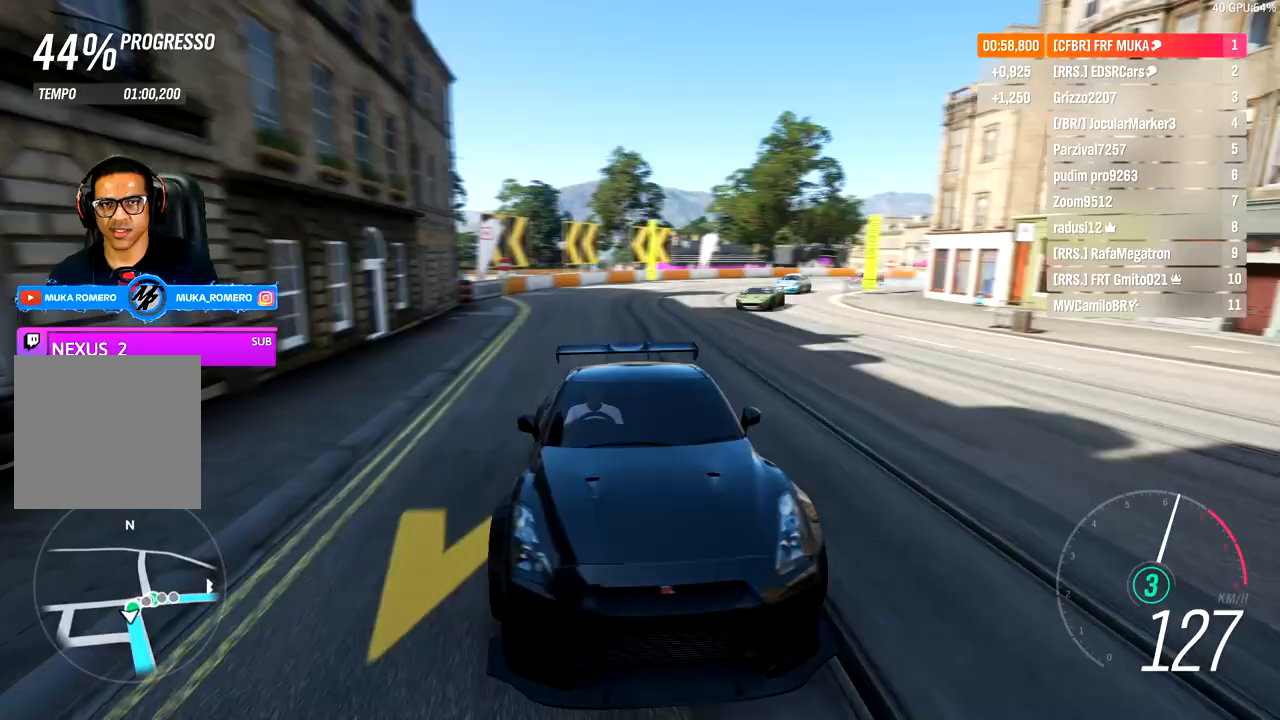
{"buttons": ["R2"], "left_stick": "center", "right_stick": "center", "events": [[450, "left_stick", "center"], [467, "right_stick", "center"]]}
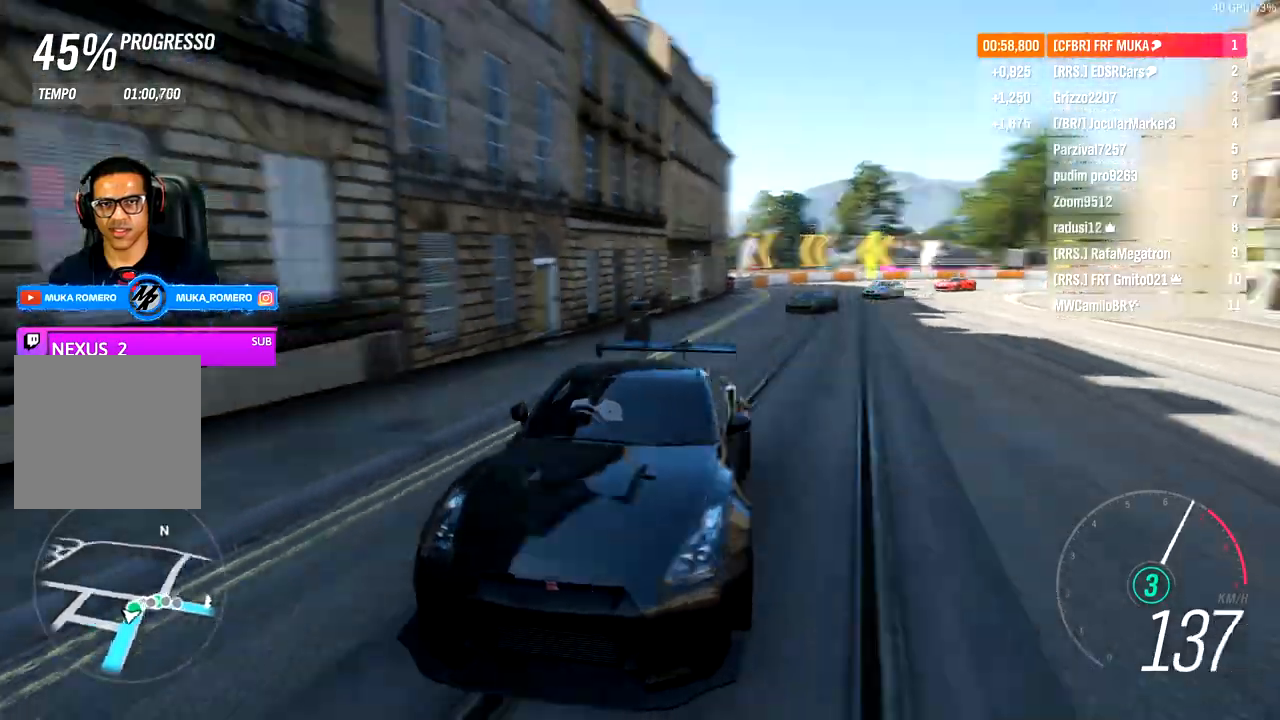
{"buttons": ["R2"], "left_stick": "center", "right_stick": "center", "events": [[100, "left_stick", "down-left"], [267, "left_stick", "left"], [367, "left_stick", "center"]]}
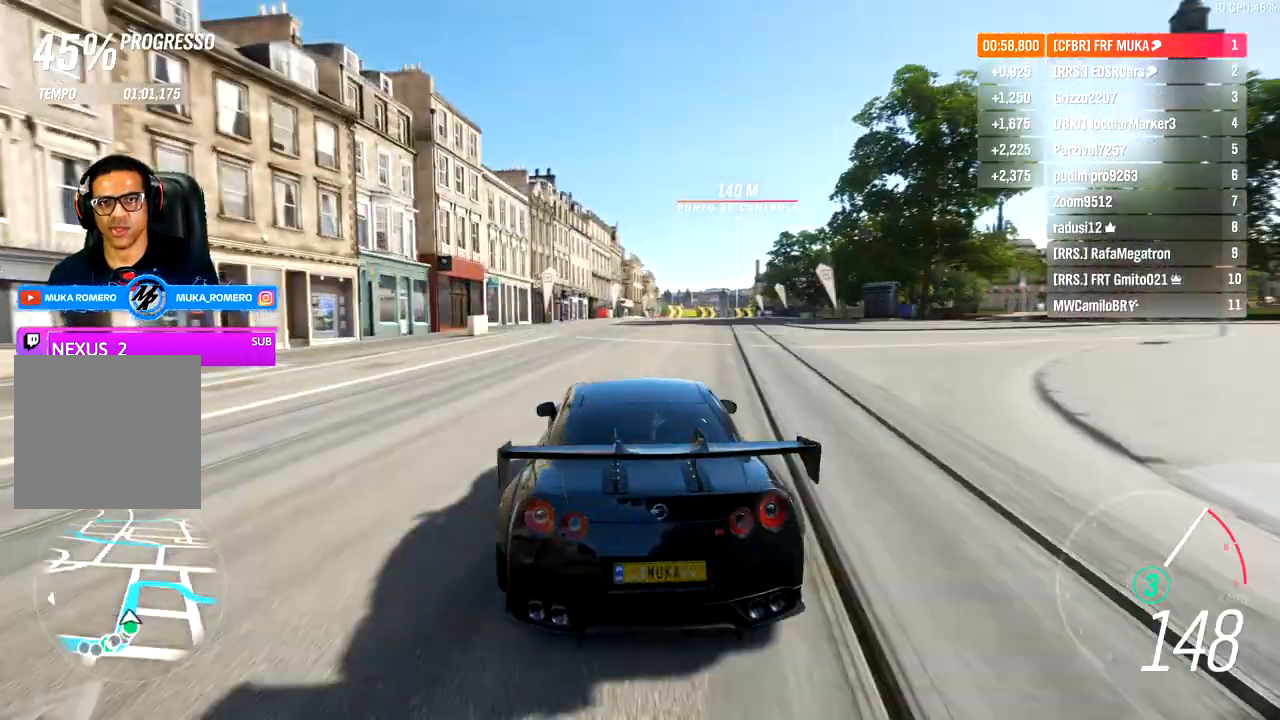
{"buttons": ["R2"], "left_stick": "right", "right_stick": "center", "events": [[417, "A", "down"], [417, "B", "down"], [483, "left_stick", "right"], [500, "A", "up"], [500, "B", "up"]]}
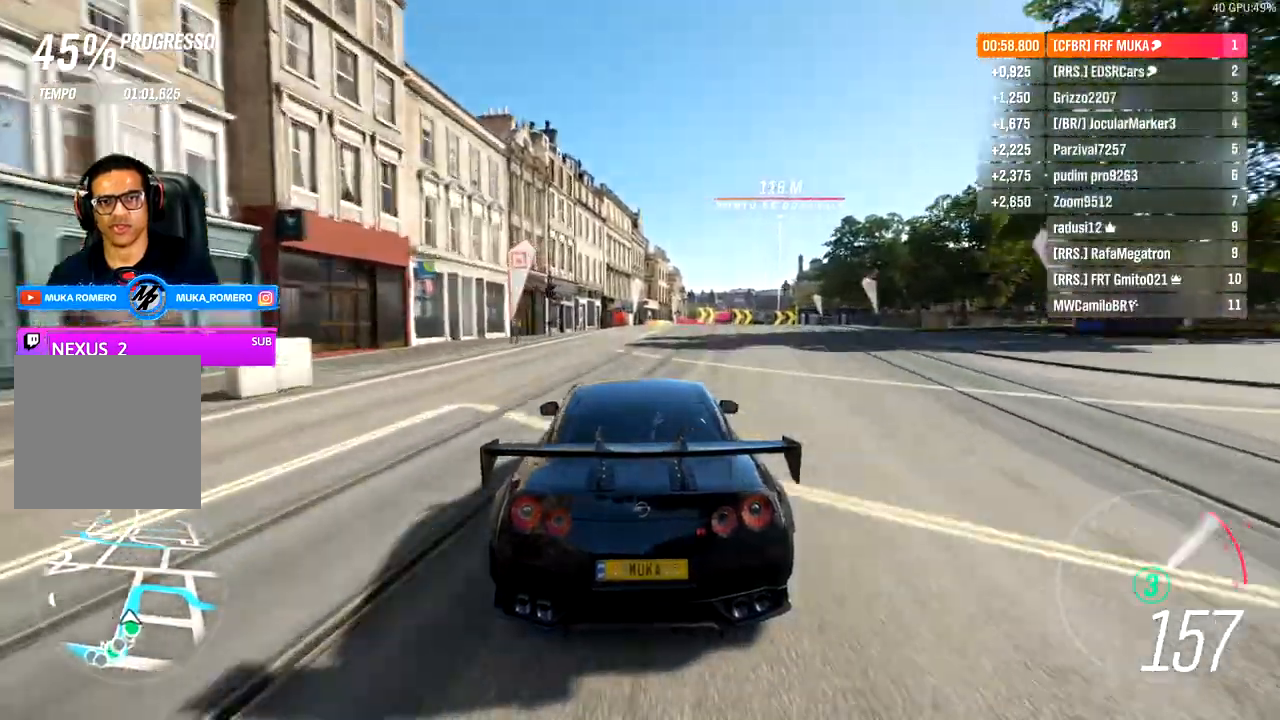
{"buttons": ["R2"], "left_stick": "right", "right_stick": "center", "events": []}
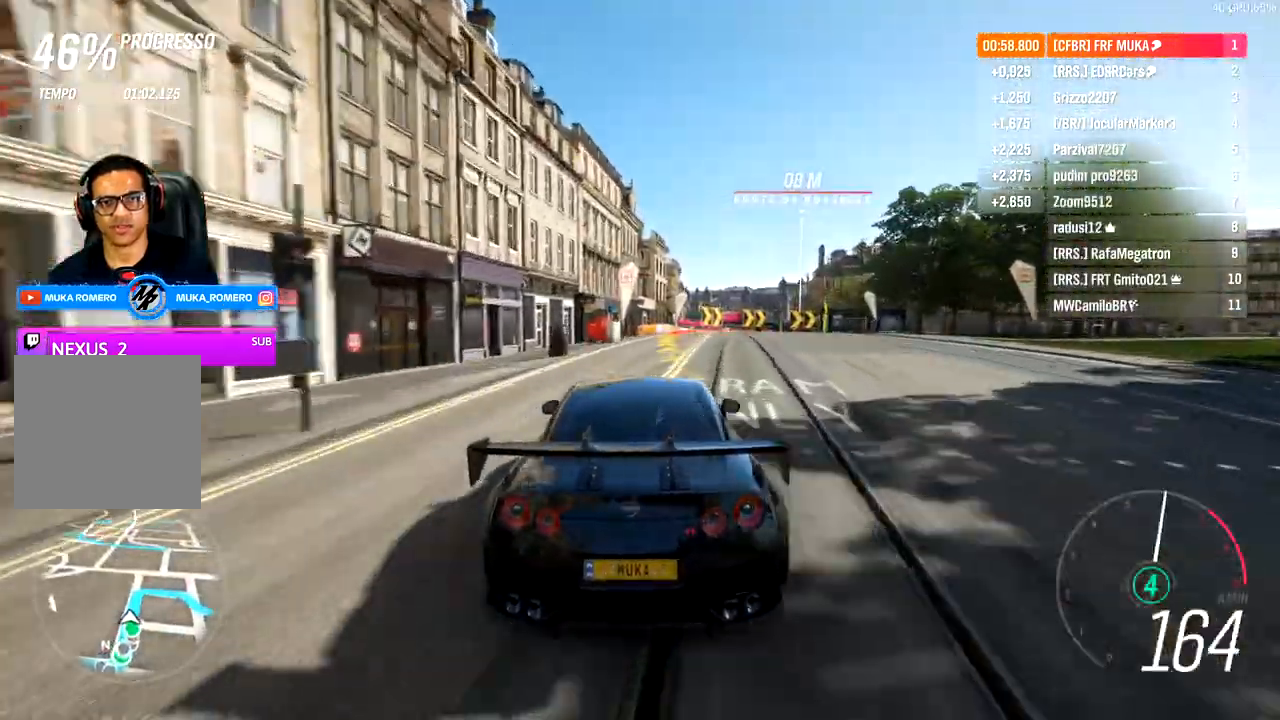
{"buttons": ["A", "X", "L2", "R2"], "left_stick": "right", "right_stick": "center", "events": [[417, "A", "down"], [417, "X", "down"], [450, "L2", "down"]]}
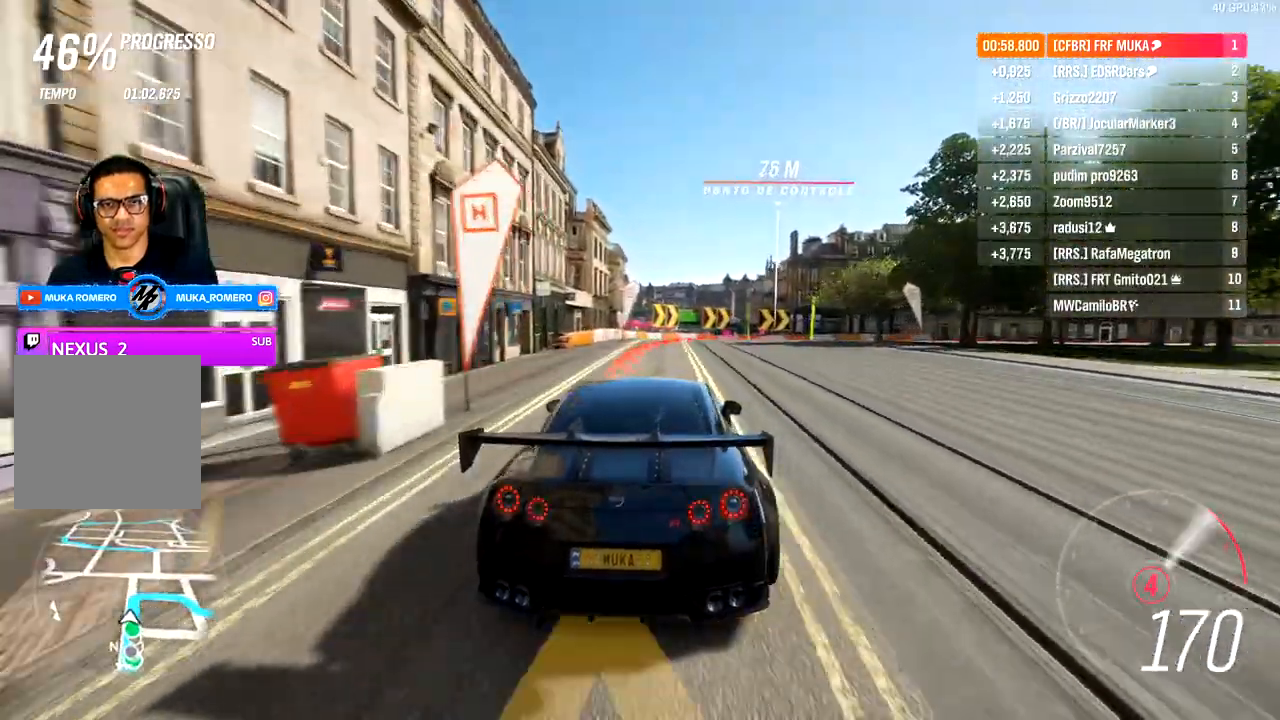
{"buttons": ["L2"], "left_stick": "right", "right_stick": "center", "events": [[33, "A", "up"], [33, "X", "up"], [67, "R2", "up"]]}
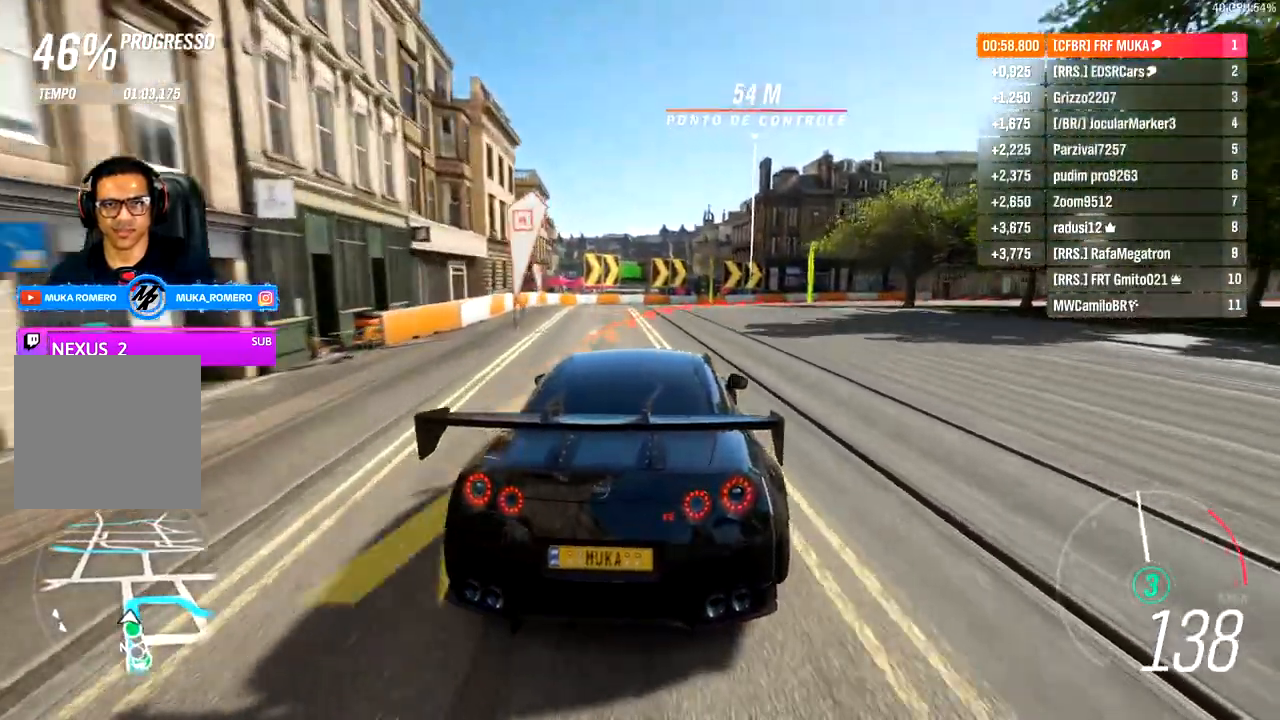
{"buttons": [], "left_stick": "right", "right_stick": "center", "events": [[117, "L2", "up"], [317, "L2", "down"], [383, "L2", "up"]]}
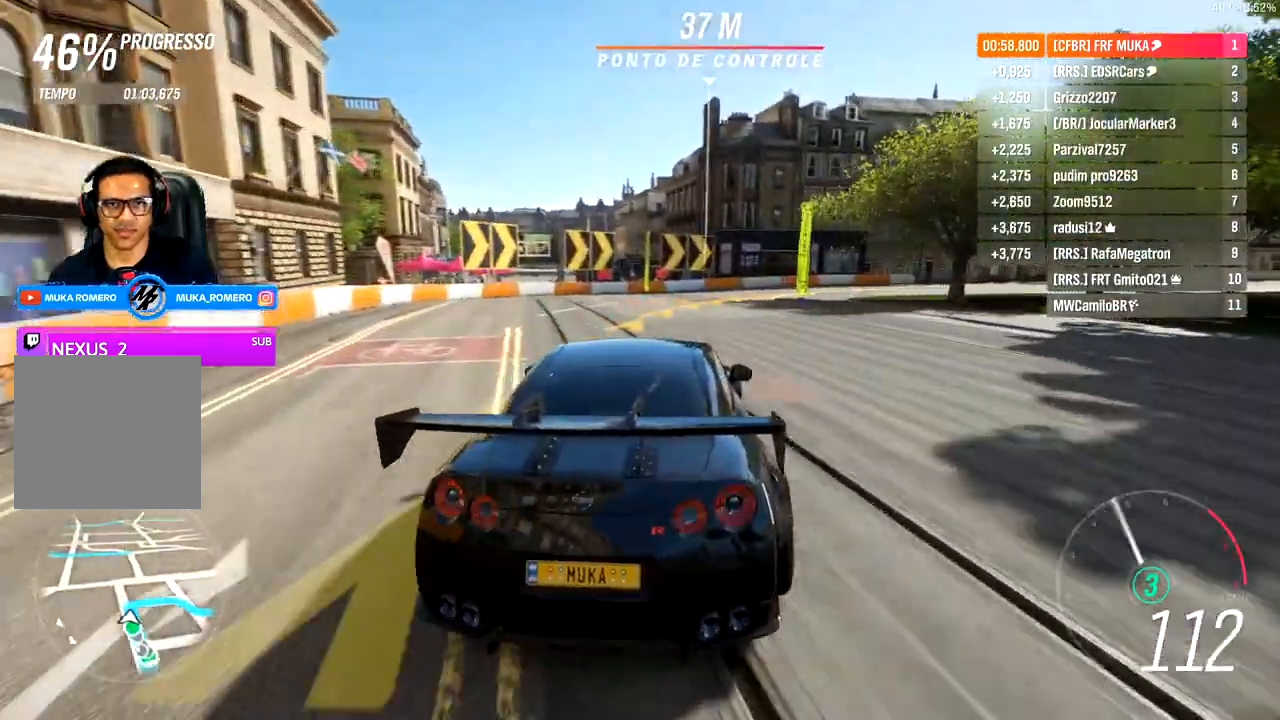
{"buttons": ["R2"], "left_stick": "right", "right_stick": "center", "events": [[450, "R2", "down"]]}
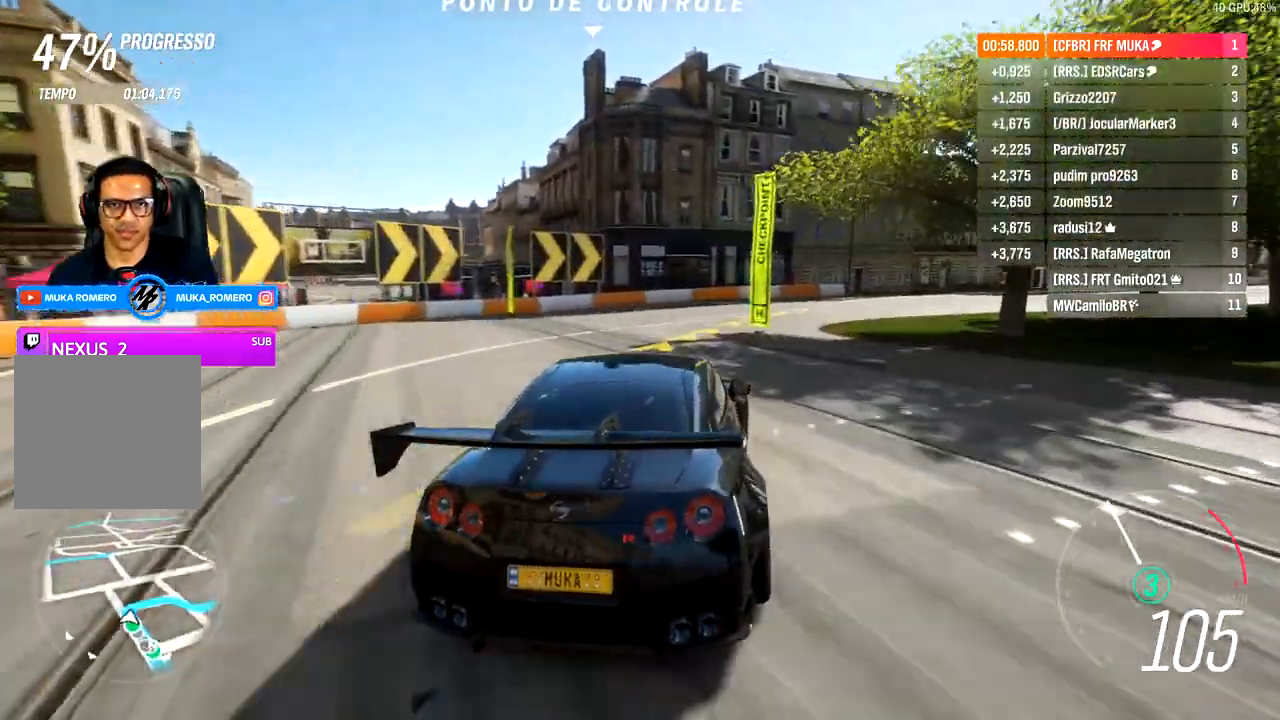
{"buttons": ["R2"], "left_stick": "right", "right_stick": "center", "events": []}
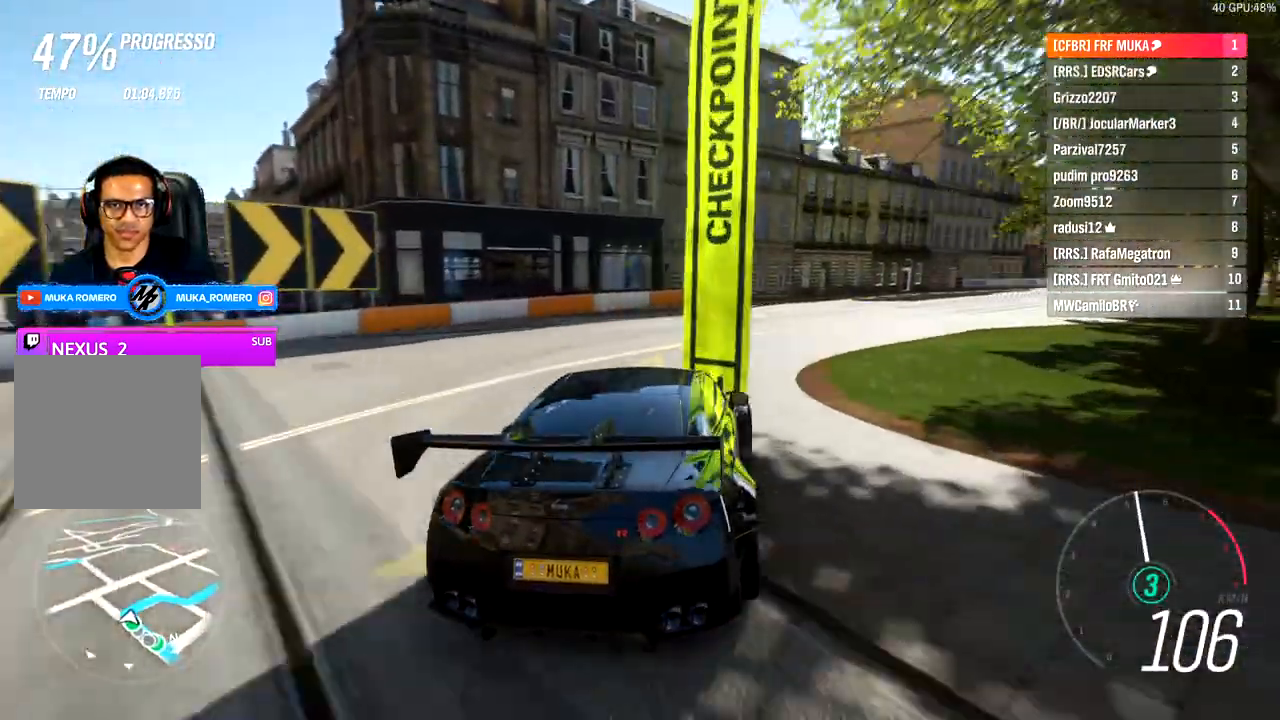
{"buttons": ["R2"], "left_stick": "right", "right_stick": "center", "events": []}
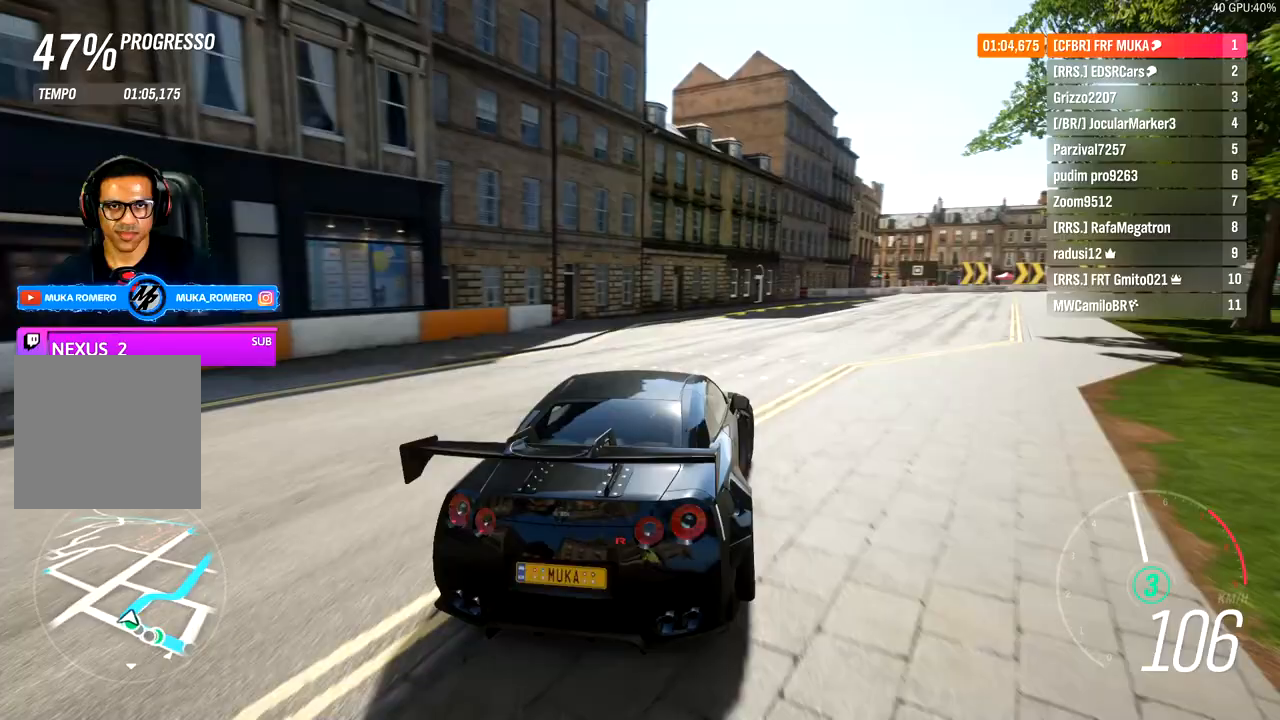
{"buttons": ["R2"], "left_stick": "right", "right_stick": "center", "events": [[33, "left_stick", "center"], [167, "left_stick", "right"]]}
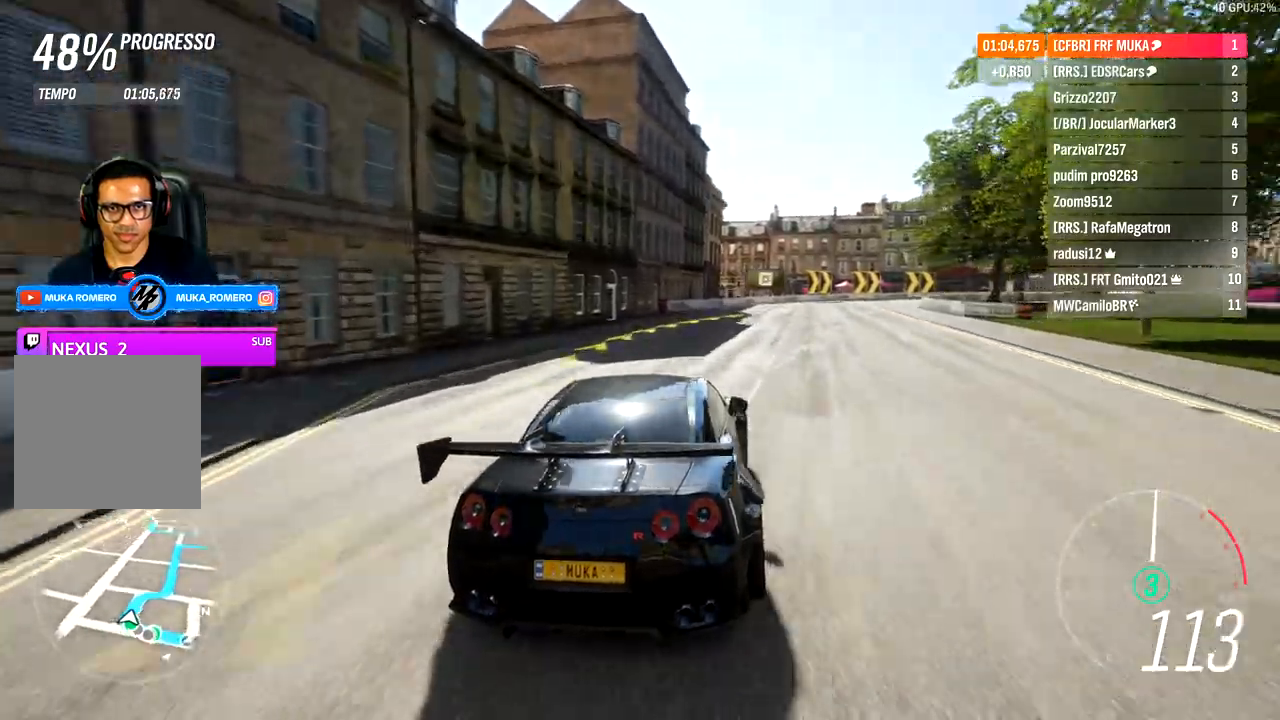
{"buttons": ["R2"], "left_stick": "right", "right_stick": "center", "events": []}
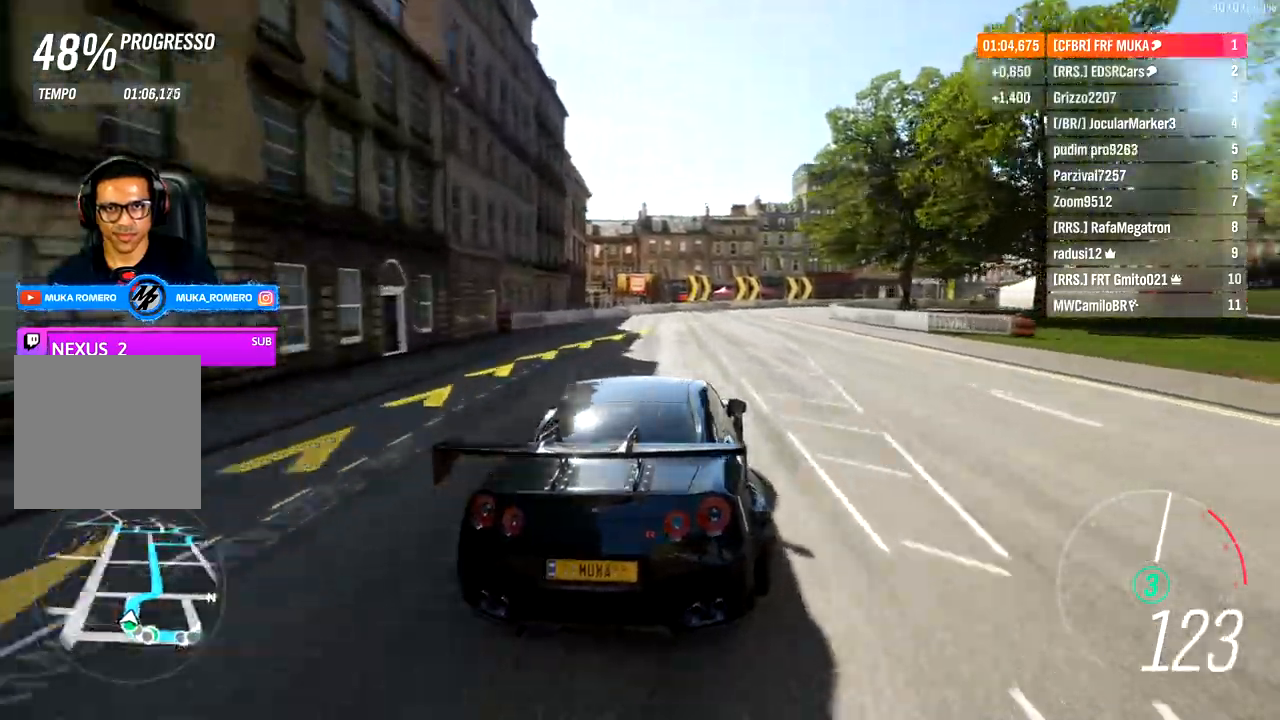
{"buttons": ["R2"], "left_stick": "right", "right_stick": "center", "events": []}
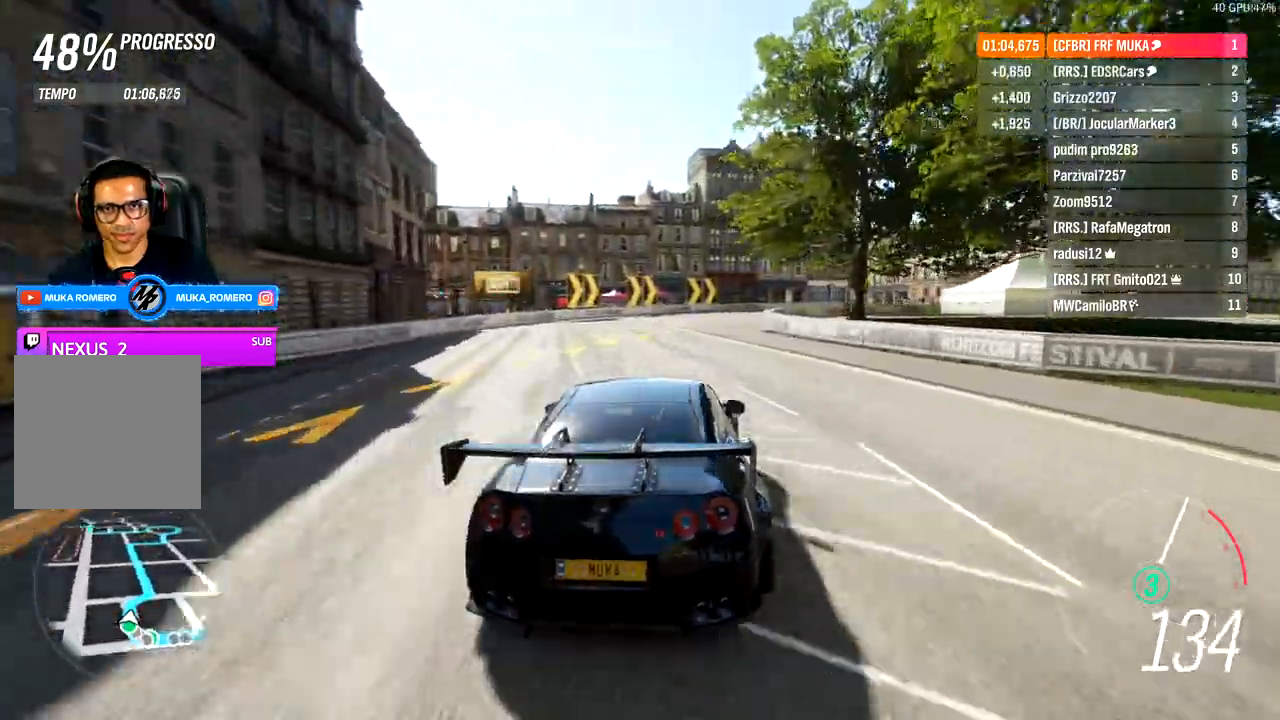
{"buttons": ["R2"], "left_stick": "right", "right_stick": "center", "events": []}
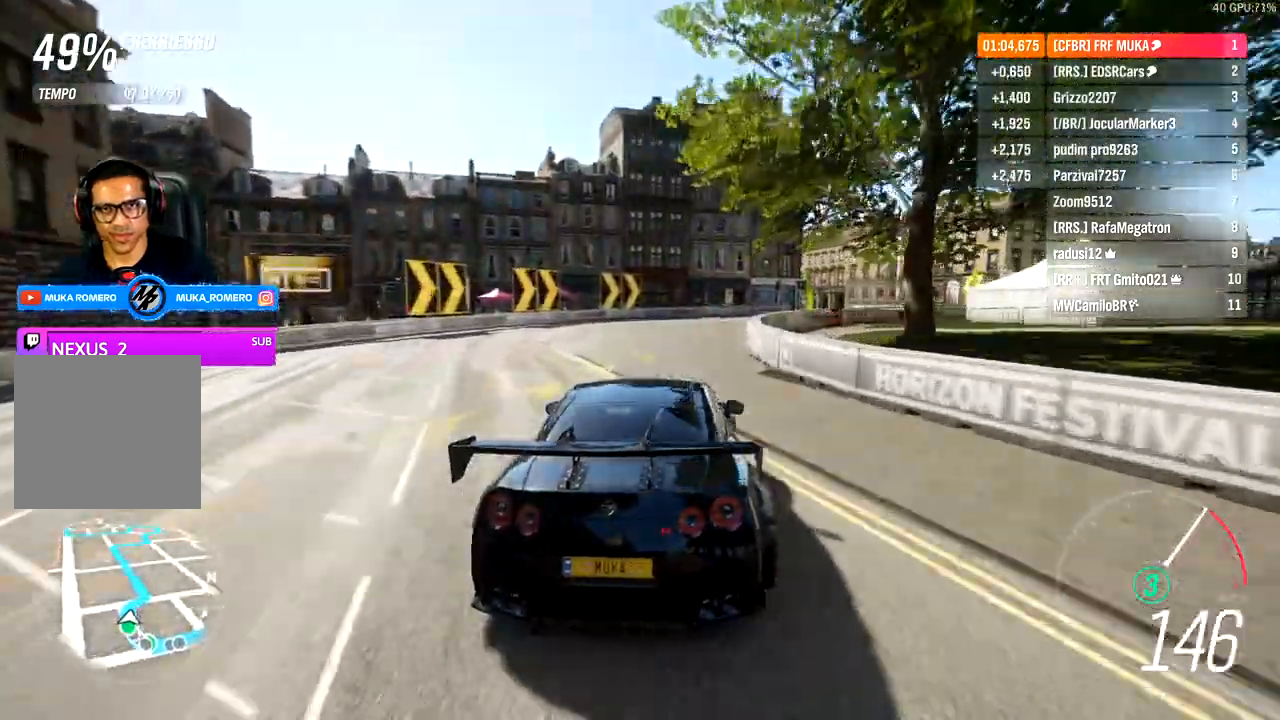
{"buttons": ["R2"], "left_stick": "right", "right_stick": "center", "events": [[117, "A", "down"], [117, "B", "down"], [200, "A", "up"], [217, "B", "up"]]}